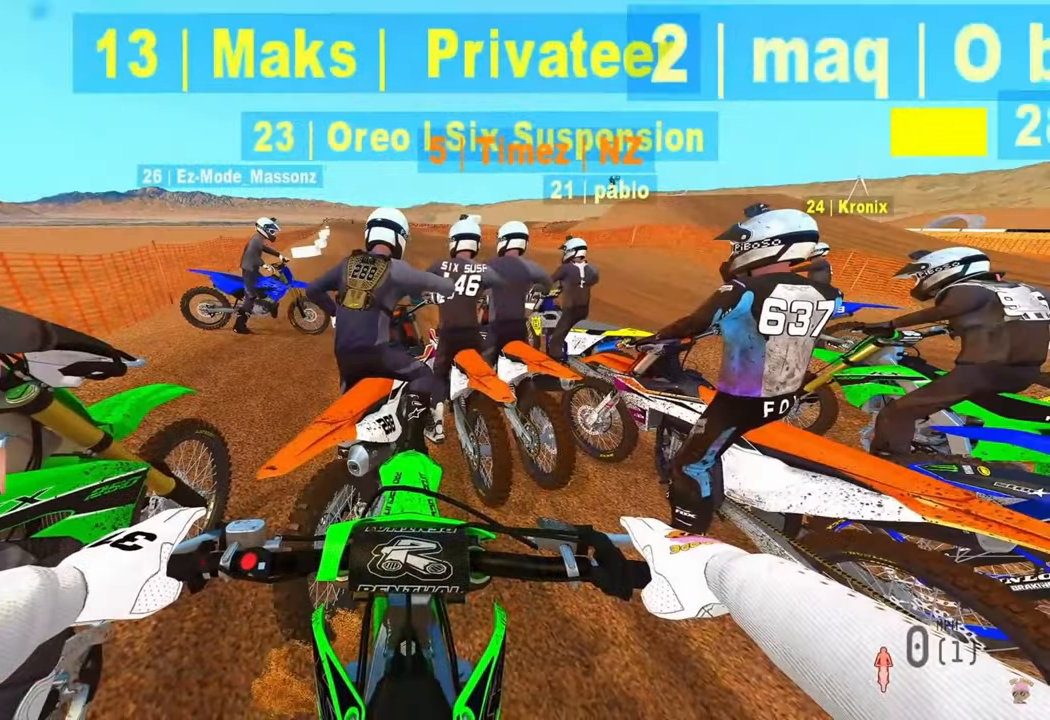
Gameplay with a controller (PlayStation layout); each line is a JSON object with the inputs held at the frame after it. "events" lists button and stick changes between this image and that frame as [ms after this image, input, new state], when the widget could be followed in between. Not read: L3.
{"buttons": [], "left_stick": "center", "right_stick": "center", "events": []}
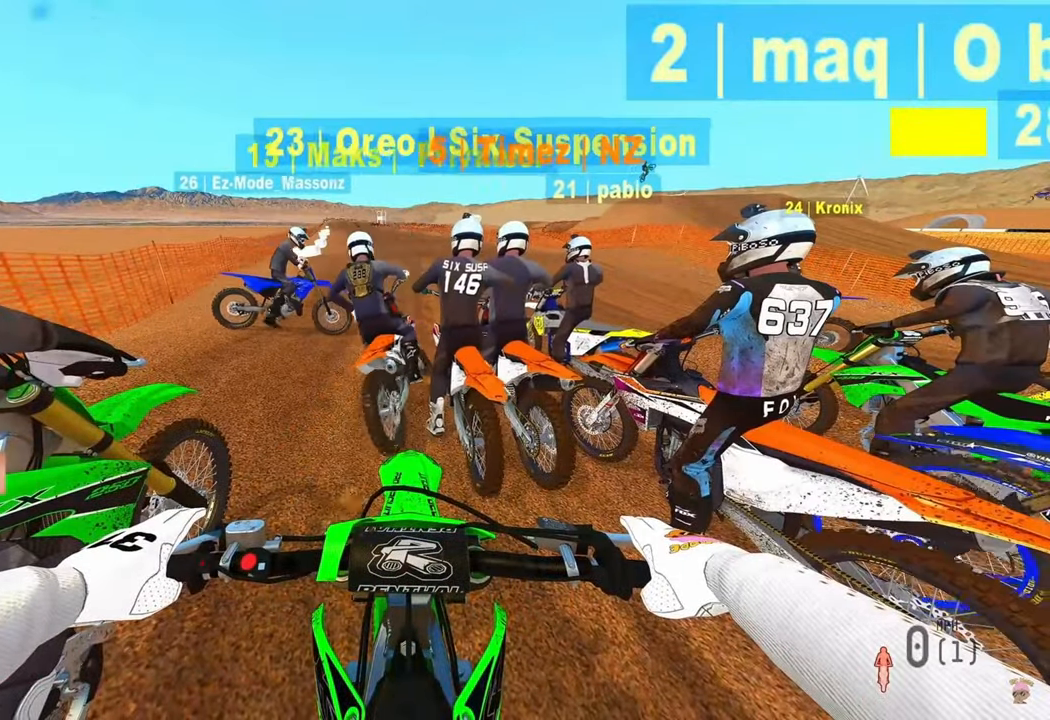
{"buttons": [], "left_stick": "center", "right_stick": "center", "events": []}
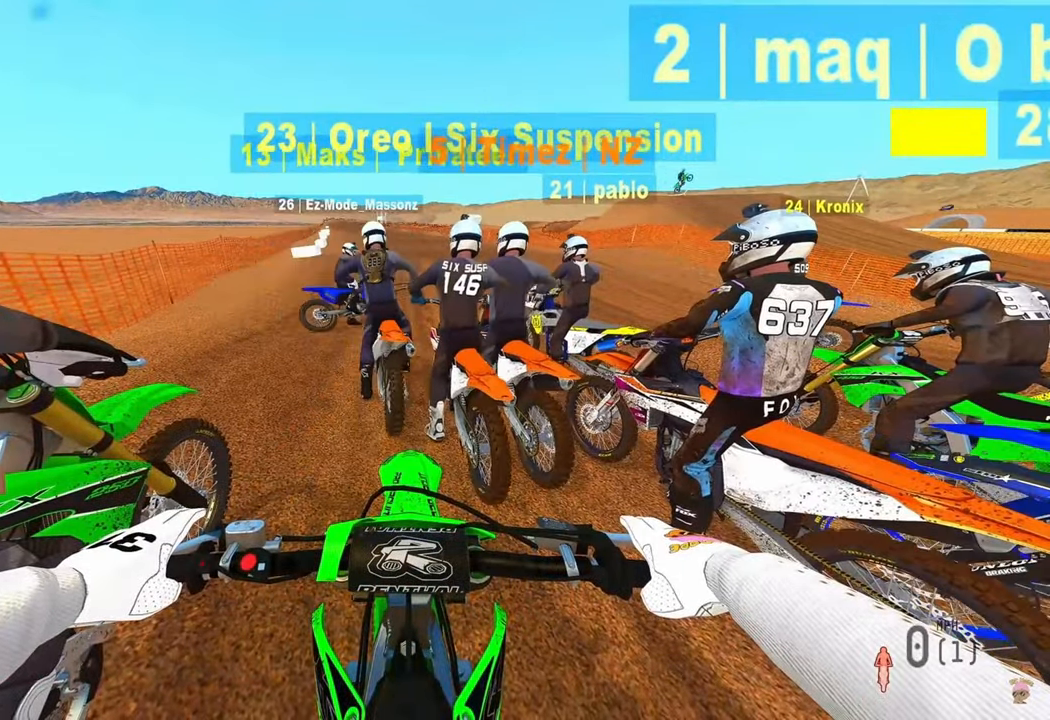
{"buttons": ["R2"], "left_stick": "up-left", "right_stick": "up", "events": [[133, "R2", "down"], [133, "R3", "down"], [200, "right_stick", "left"], [333, "R3", "up"], [333, "right_stick", "up"], [433, "left_stick", "up-left"]]}
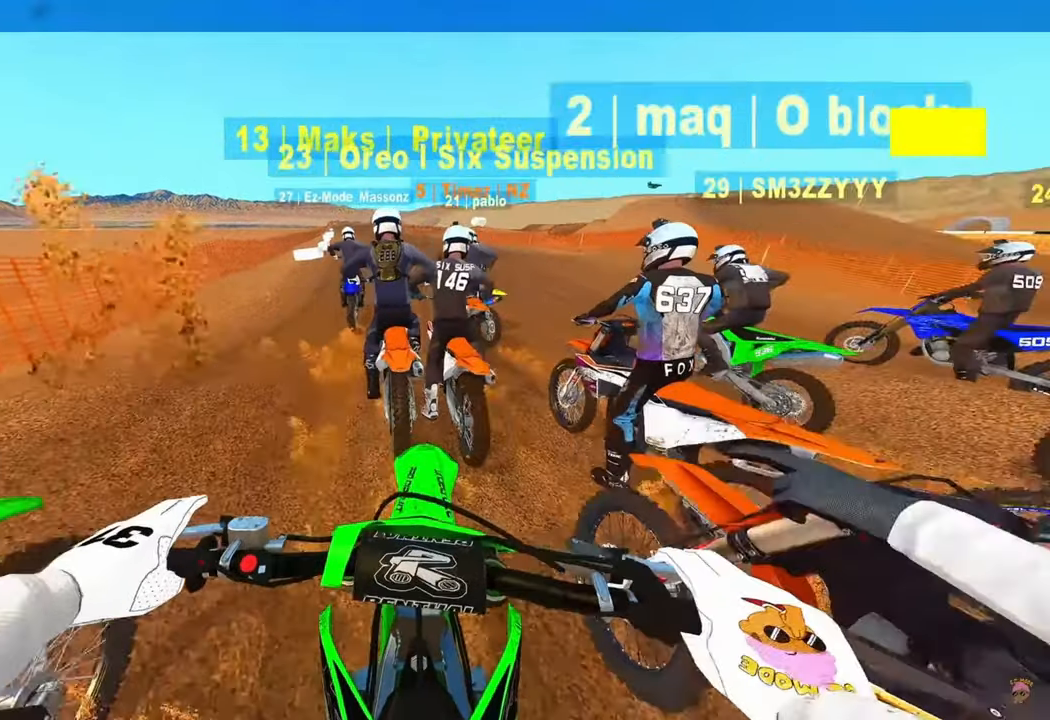
{"buttons": ["R2"], "left_stick": "up", "right_stick": "up", "events": [[33, "left_stick", "up"]]}
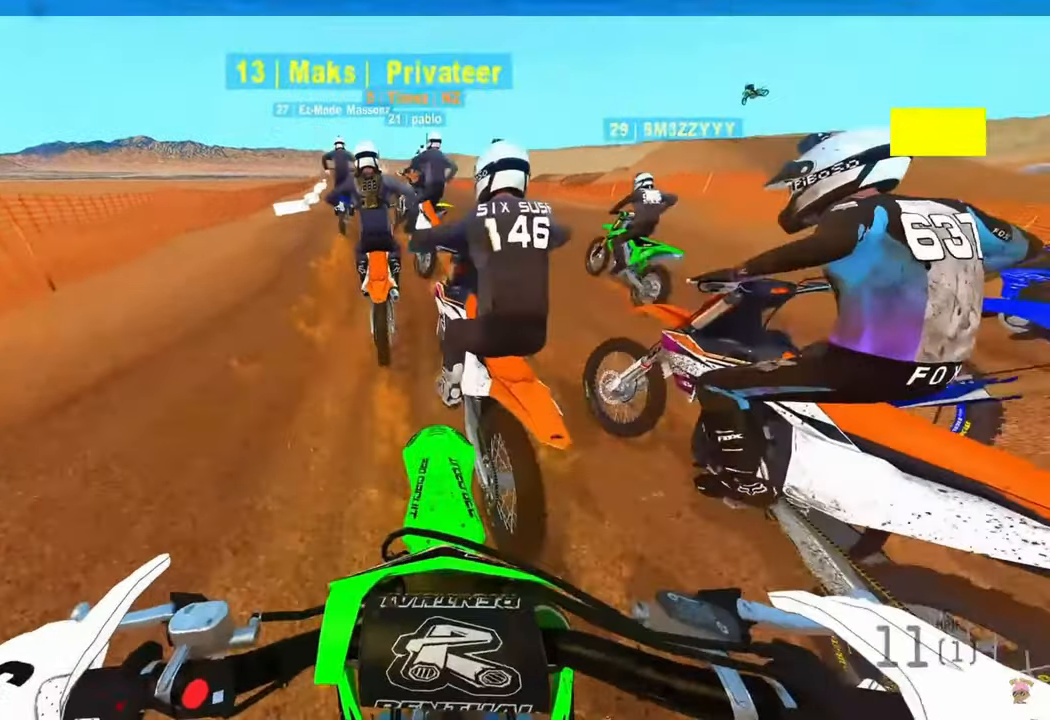
{"buttons": ["R2"], "left_stick": "up", "right_stick": "up", "events": []}
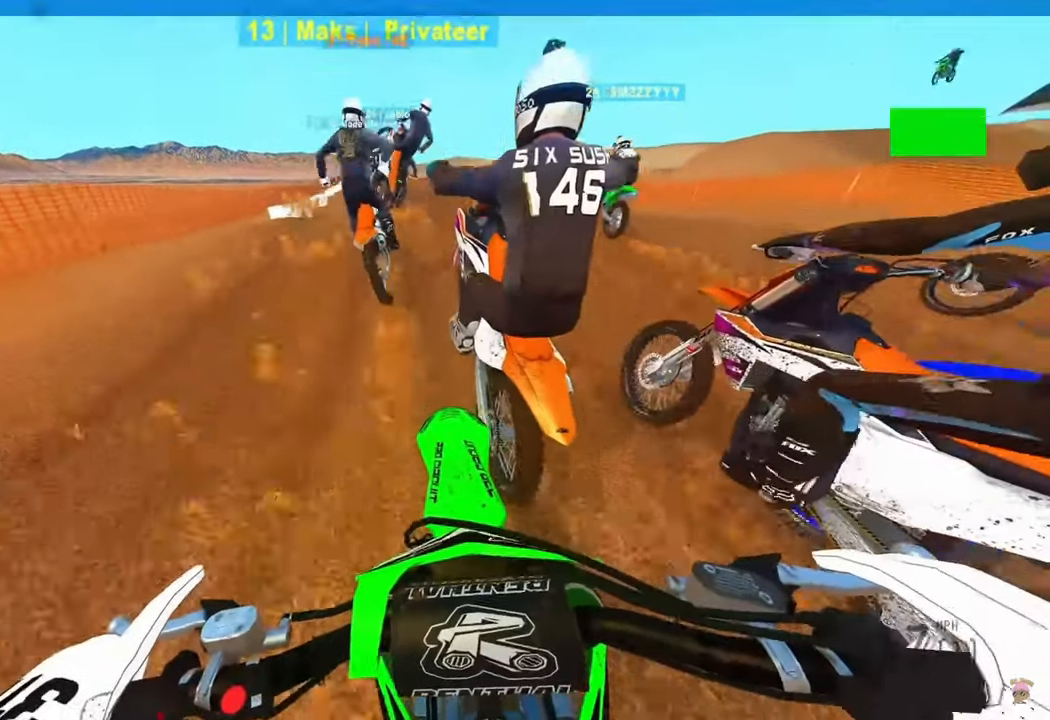
{"buttons": ["R2"], "left_stick": "up", "right_stick": "up", "events": []}
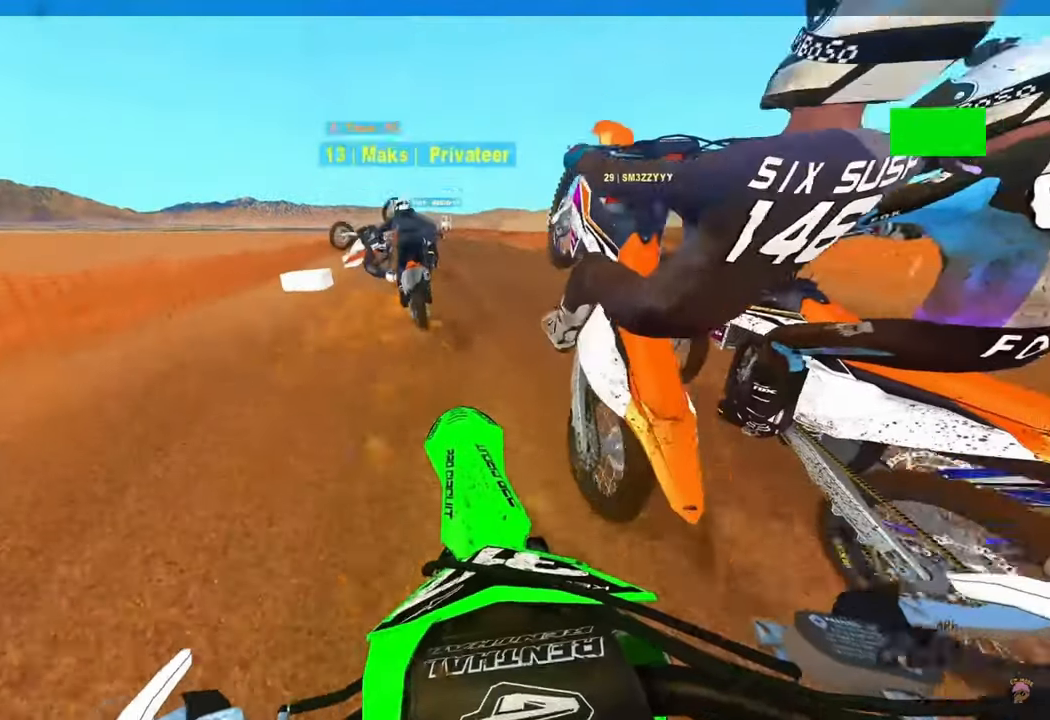
{"buttons": ["R2"], "left_stick": "up", "right_stick": "center", "events": [[200, "R1", "down"], [200, "right_stick", "center"], [267, "R3", "down"], [400, "R1", "up"], [400, "R3", "up"]]}
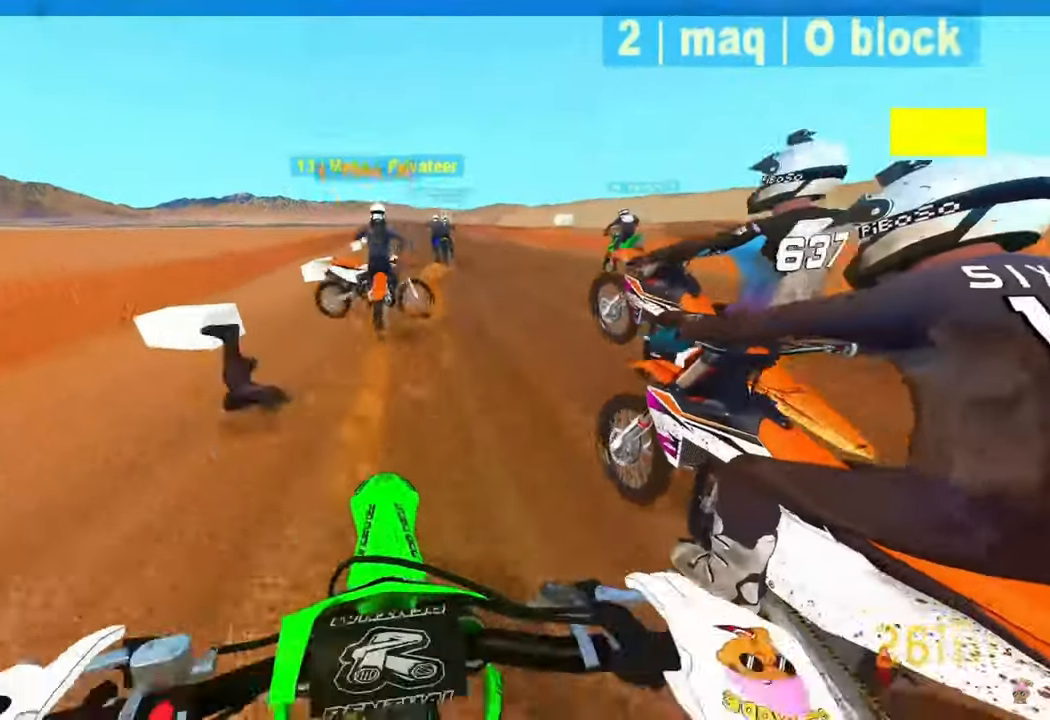
{"buttons": ["R2"], "left_stick": "up", "right_stick": "up", "events": [[200, "right_stick", "up-right"], [267, "right_stick", "up"]]}
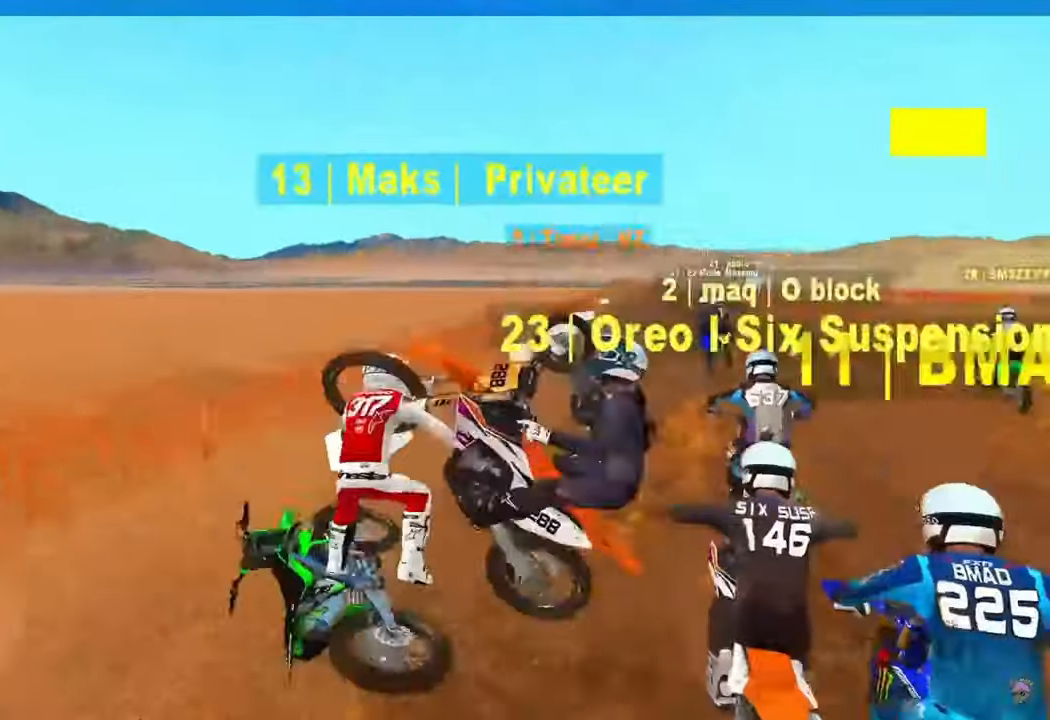
{"buttons": [], "left_stick": "up", "right_stick": "center", "events": [[67, "right_stick", "center"], [333, "R2", "up"]]}
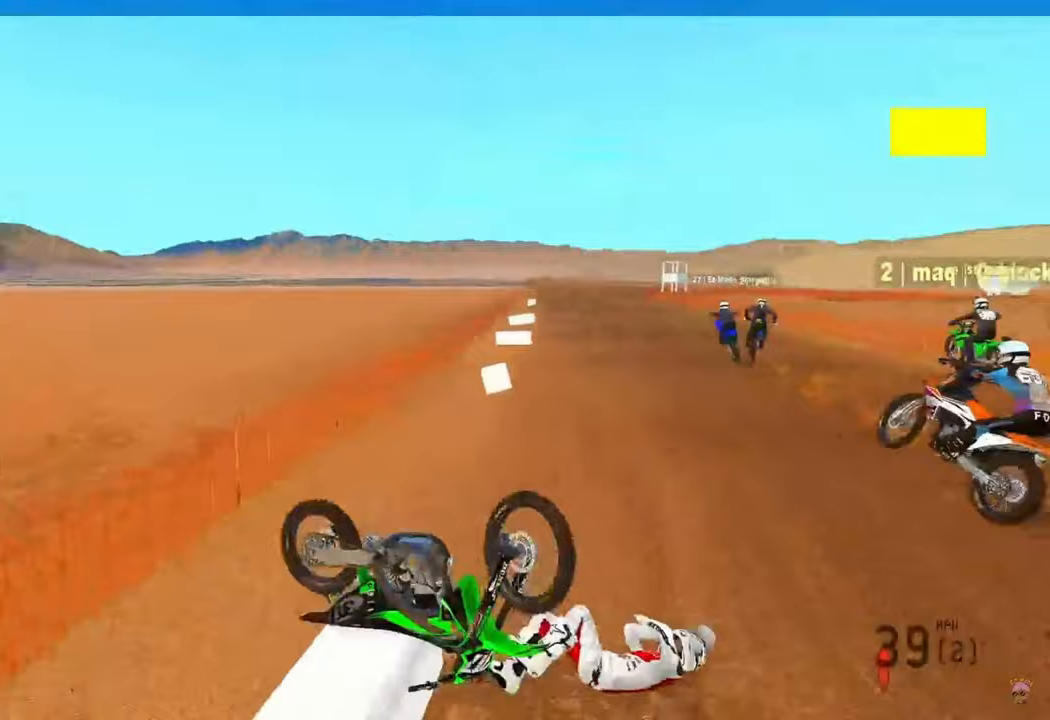
{"buttons": [], "left_stick": "center", "right_stick": "center", "events": [[400, "left_stick", "center"]]}
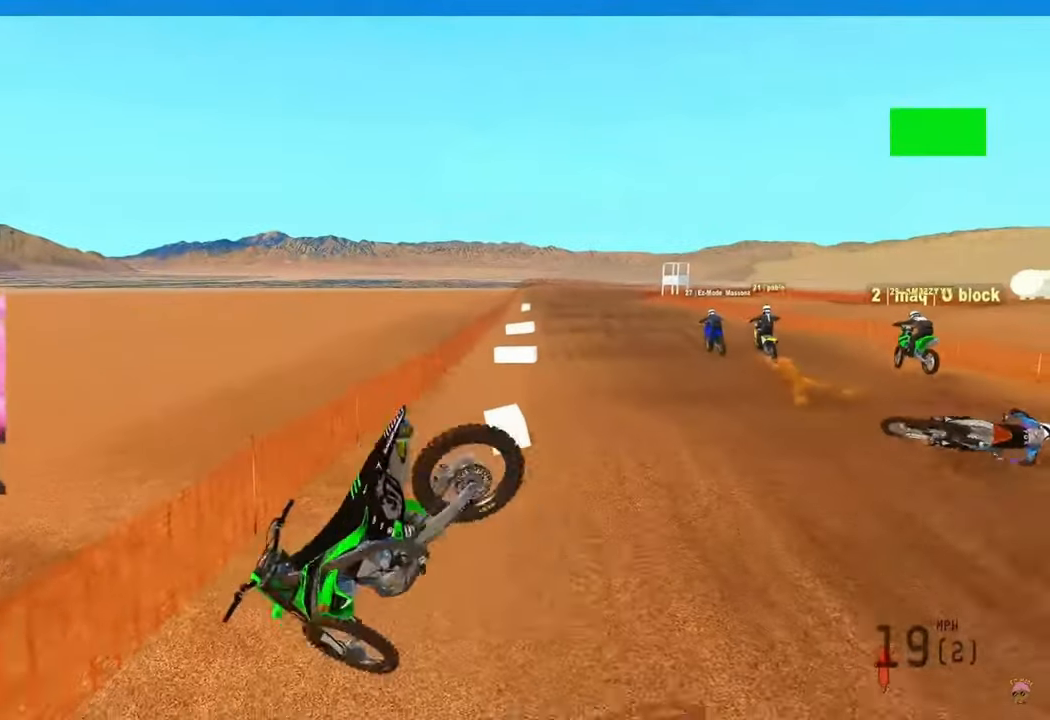
{"buttons": [], "left_stick": "center", "right_stick": "center", "events": []}